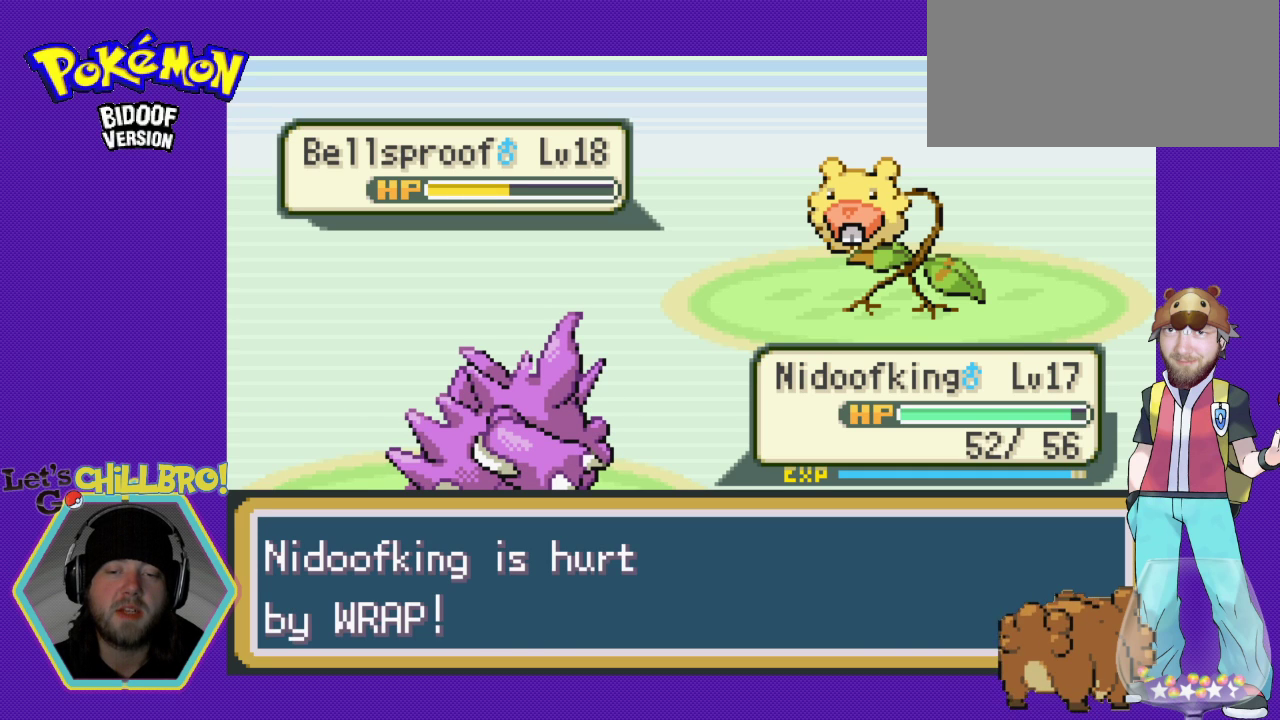
Gameplay with a controller (Nintendo layout); each line is a JSON object with the inputs held at the frame after it. "events" lists button and stick changes between this image and that frame as [ms after this image, input, new state], when the widget could be followed in between. Not read: L3 R3.
{"buttons": [], "events": [[67, "A", "down"], [167, "A", "up"]]}
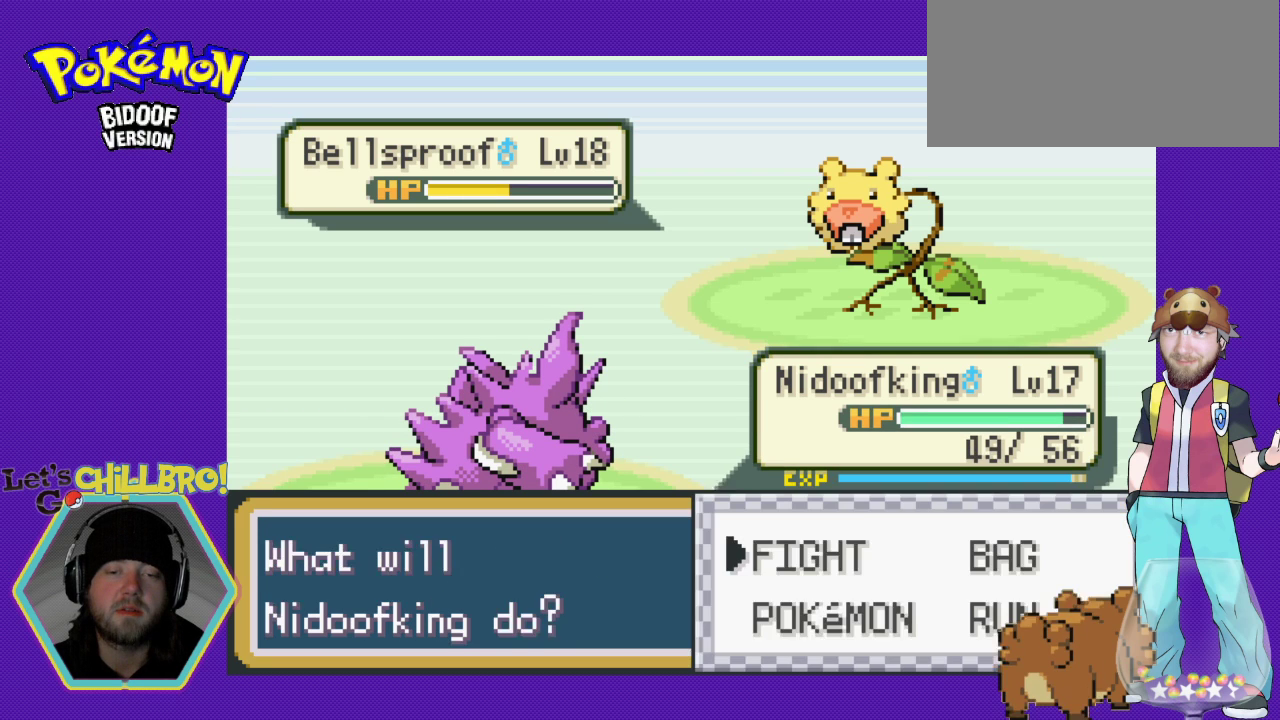
{"buttons": [], "events": [[133, "A", "down"], [233, "A", "up"]]}
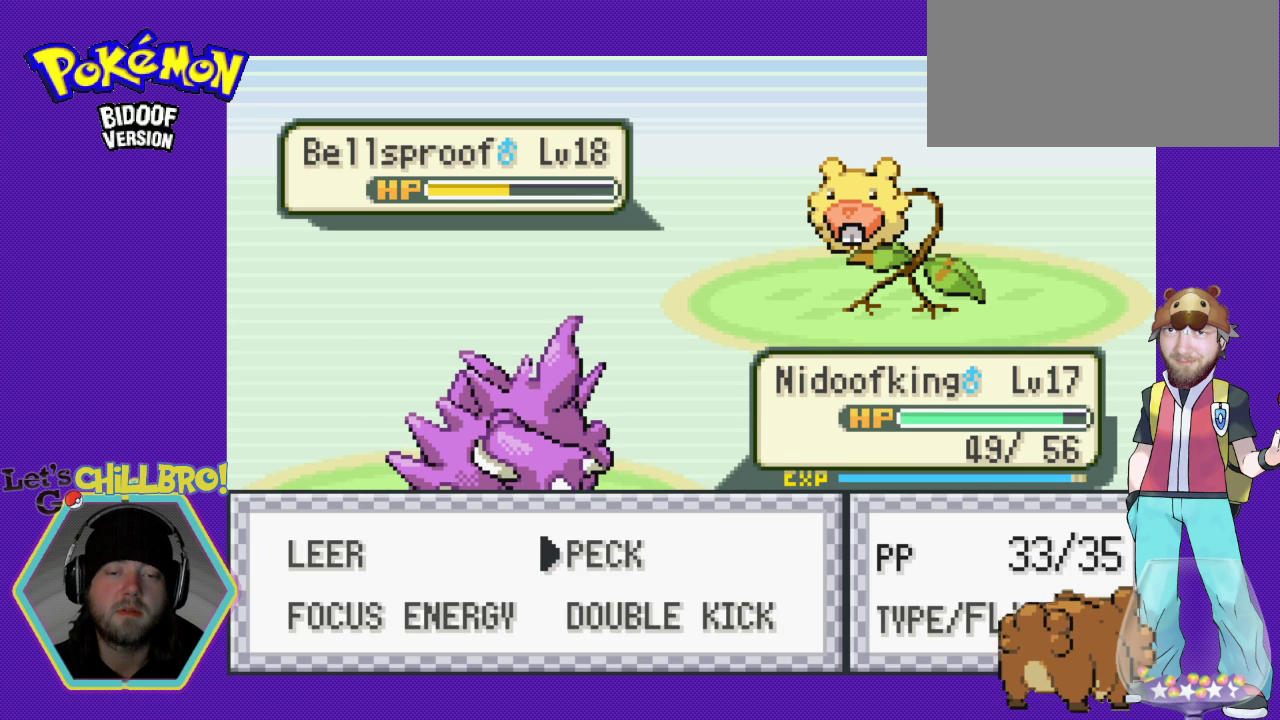
{"buttons": ["A"], "events": [[267, "A", "down"]]}
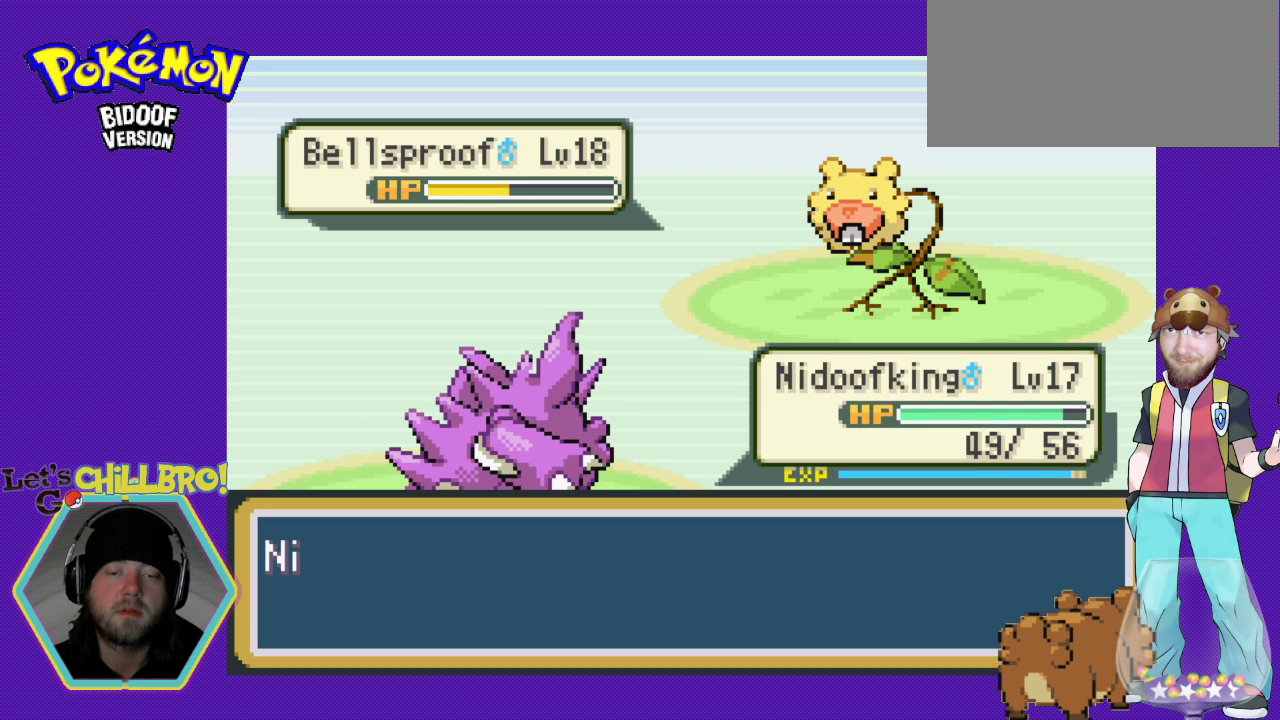
{"buttons": [], "events": [[433, "A", "up"]]}
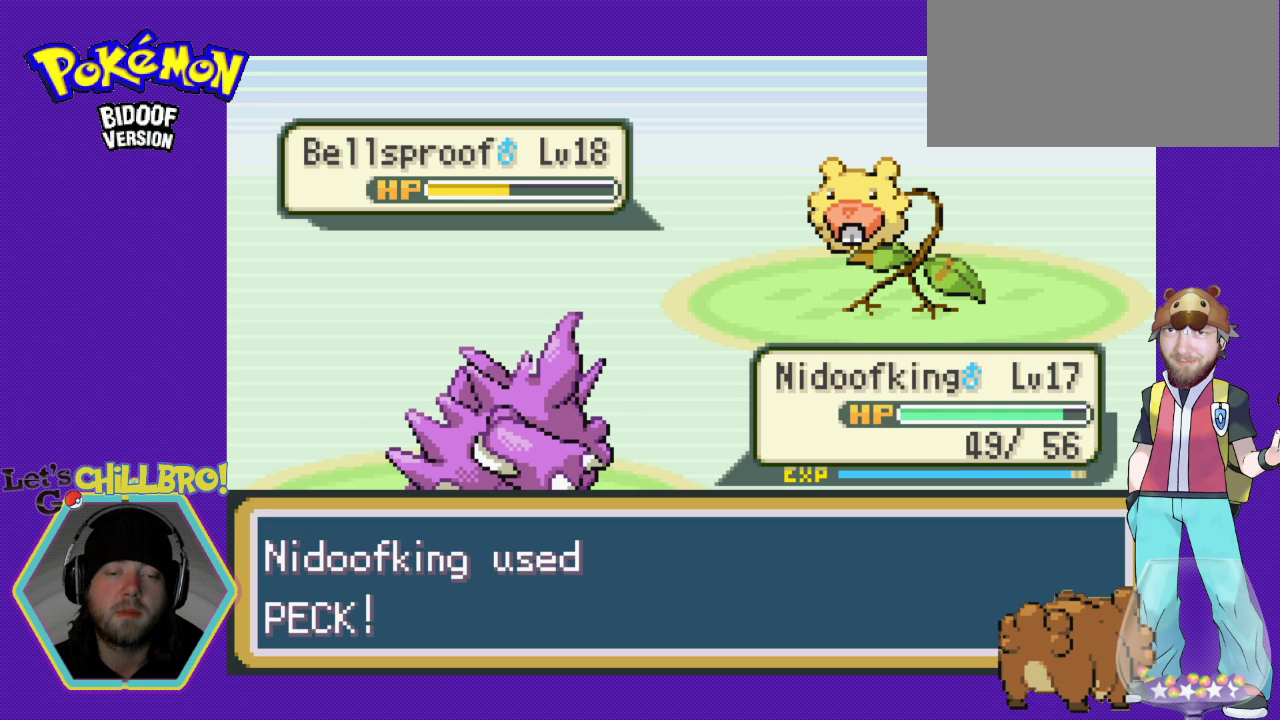
{"buttons": [], "events": []}
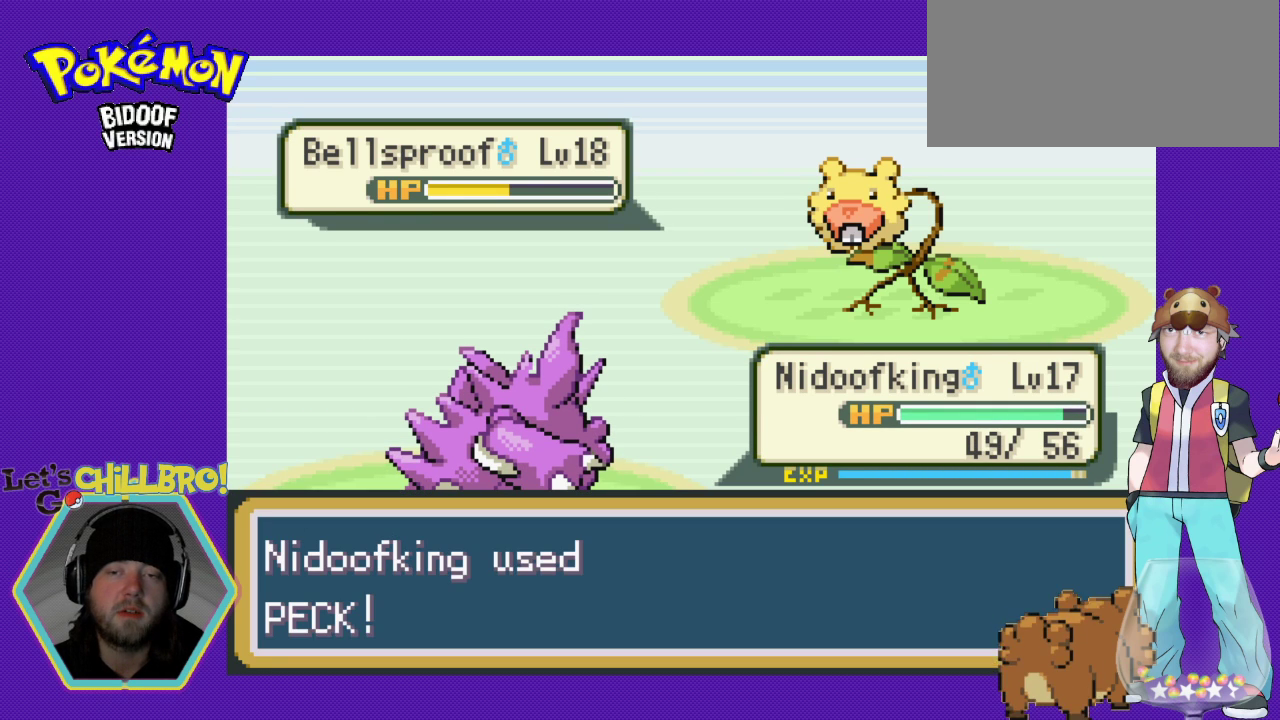
{"buttons": [], "events": []}
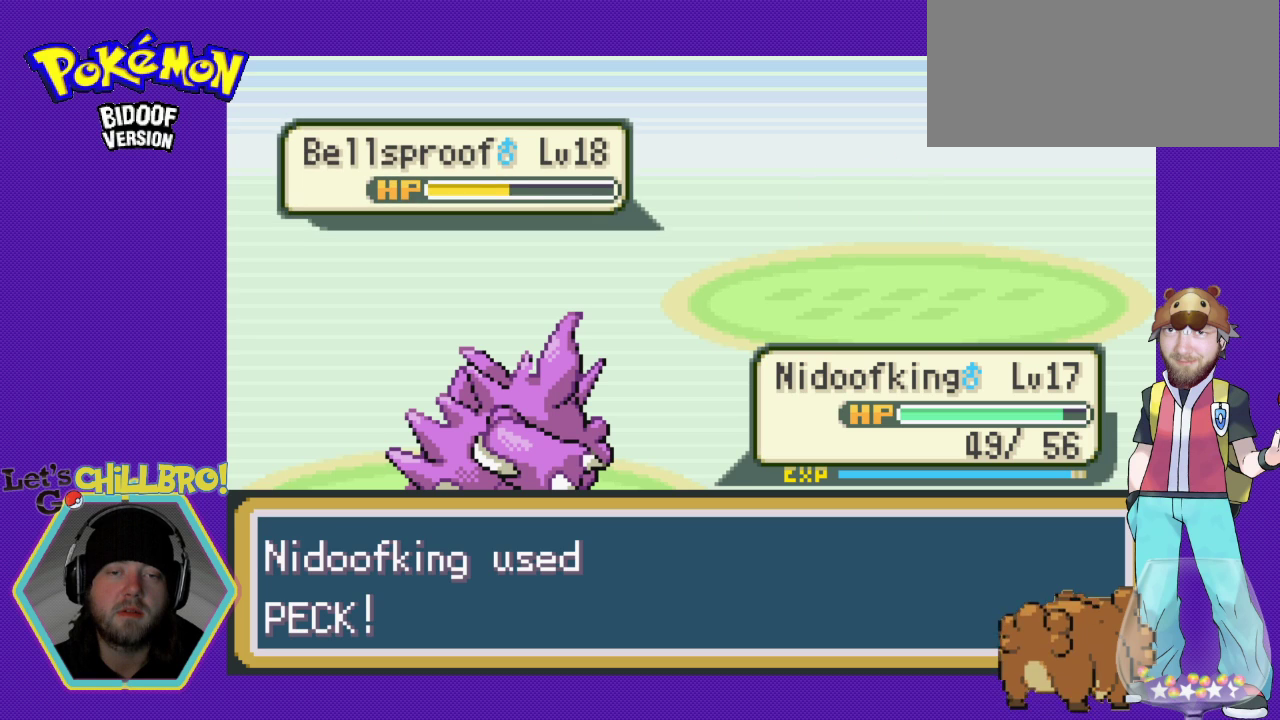
{"buttons": [], "events": []}
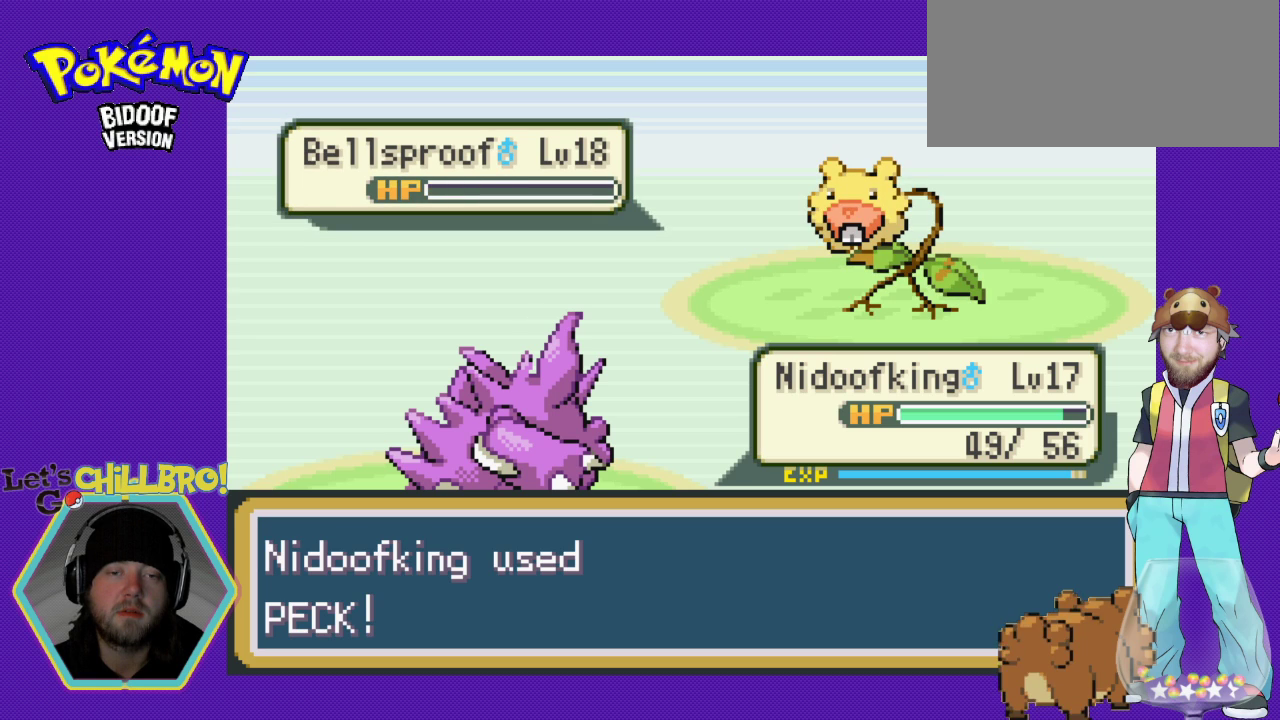
{"buttons": [], "events": [[67, "A", "down"], [233, "A", "up"]]}
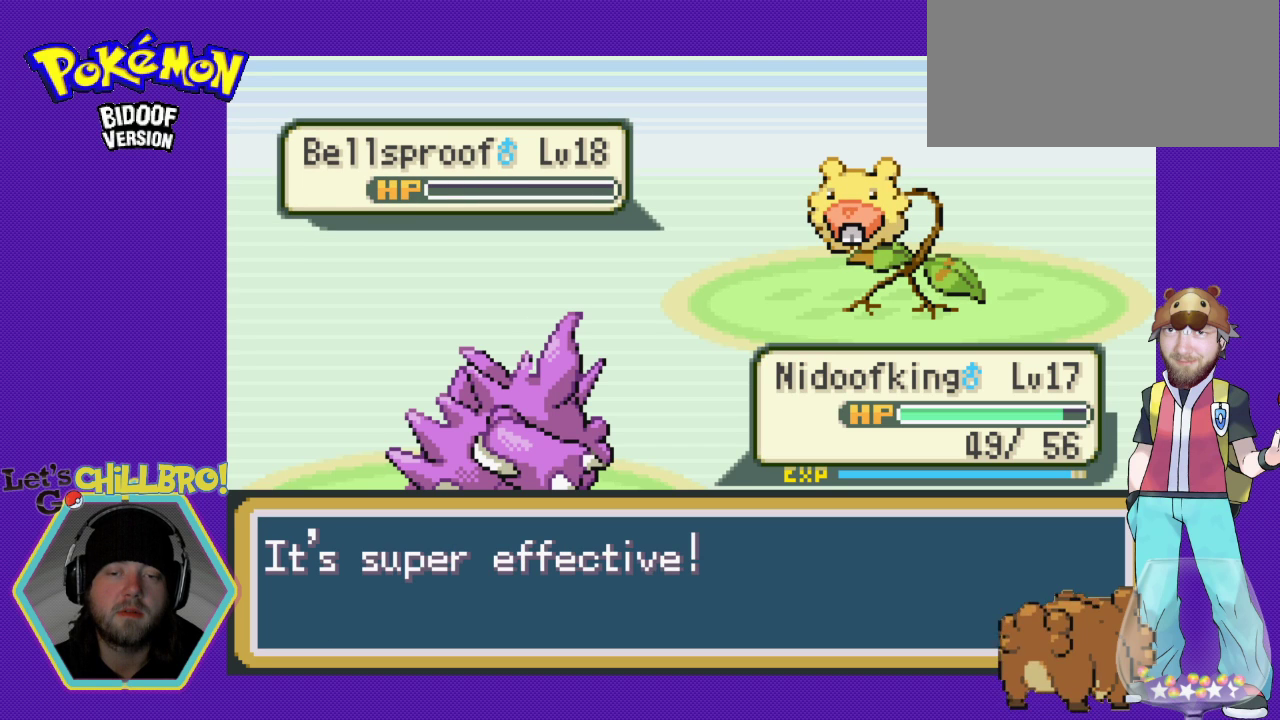
{"buttons": ["B"], "events": [[33, "B", "down"], [200, "B", "up"], [300, "B", "down"], [367, "B", "up"], [467, "B", "down"]]}
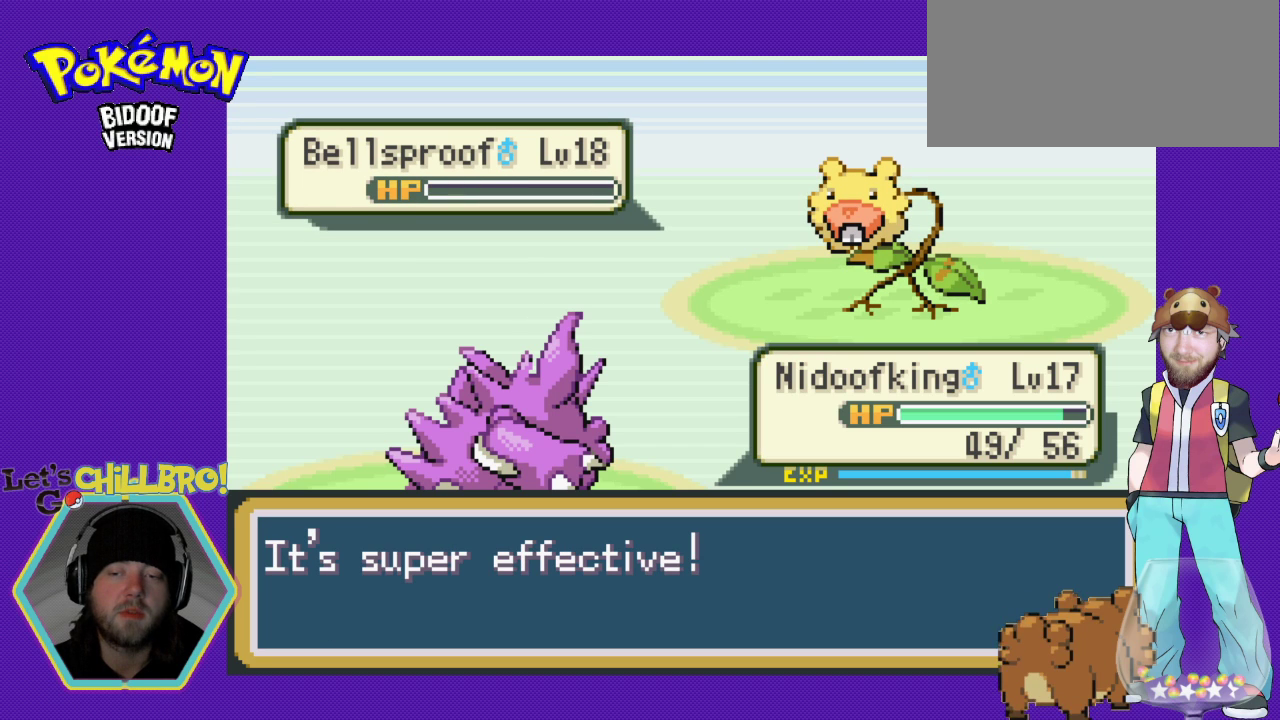
{"buttons": ["A"], "events": [[67, "B", "up"], [133, "B", "down"], [233, "B", "up"], [400, "A", "down"]]}
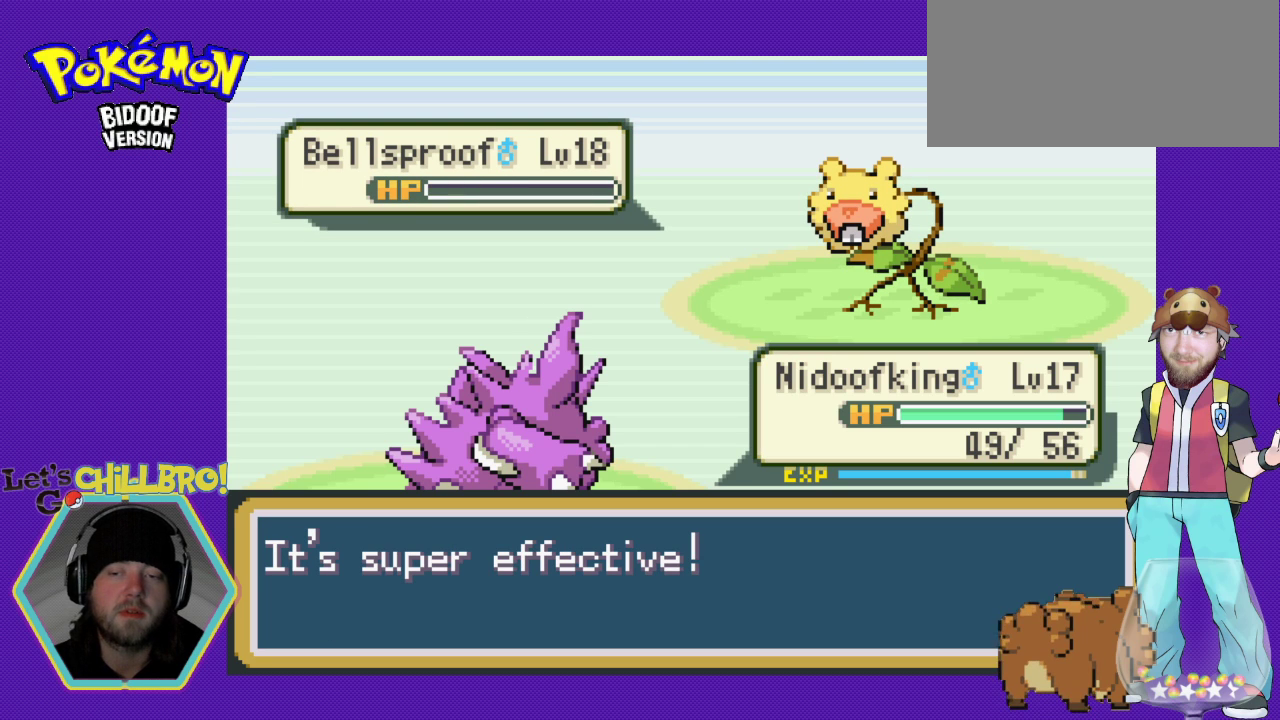
{"buttons": [], "events": [[33, "A", "up"], [133, "A", "down"], [200, "A", "up"], [333, "A", "down"], [433, "A", "up"]]}
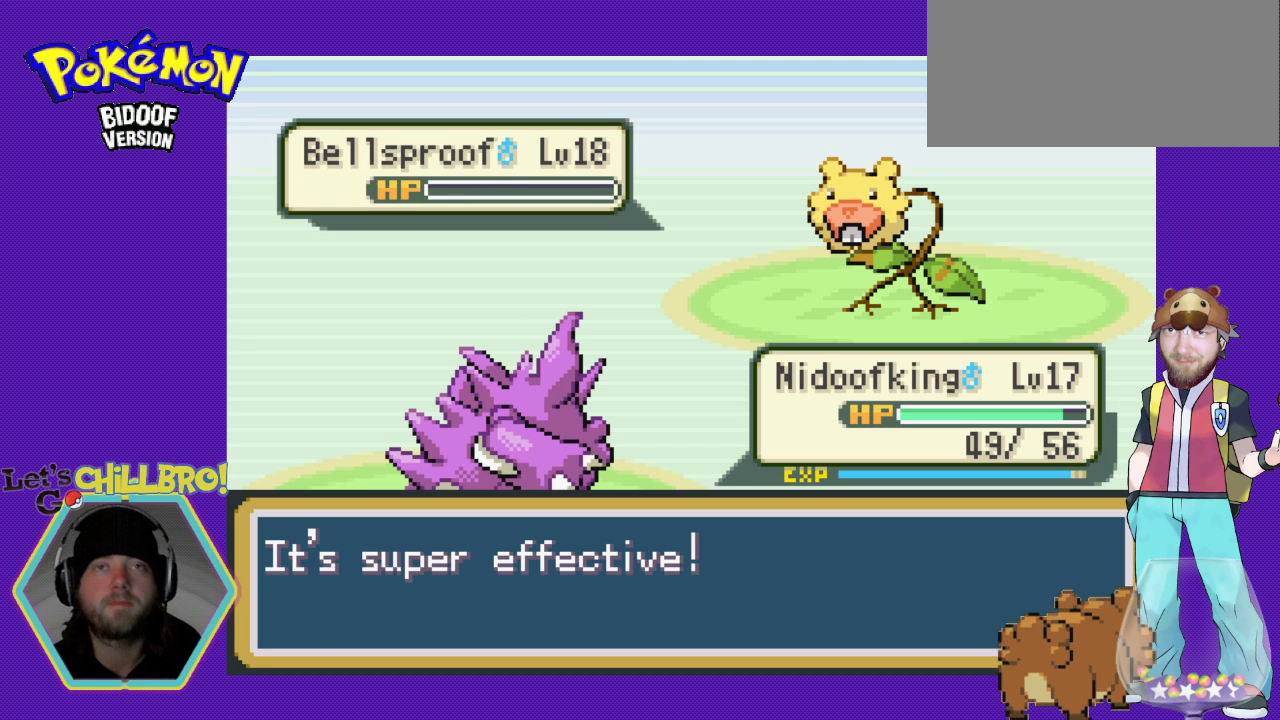
{"buttons": [], "events": [[33, "A", "down"], [167, "A", "up"], [333, "B", "down"], [433, "B", "up"]]}
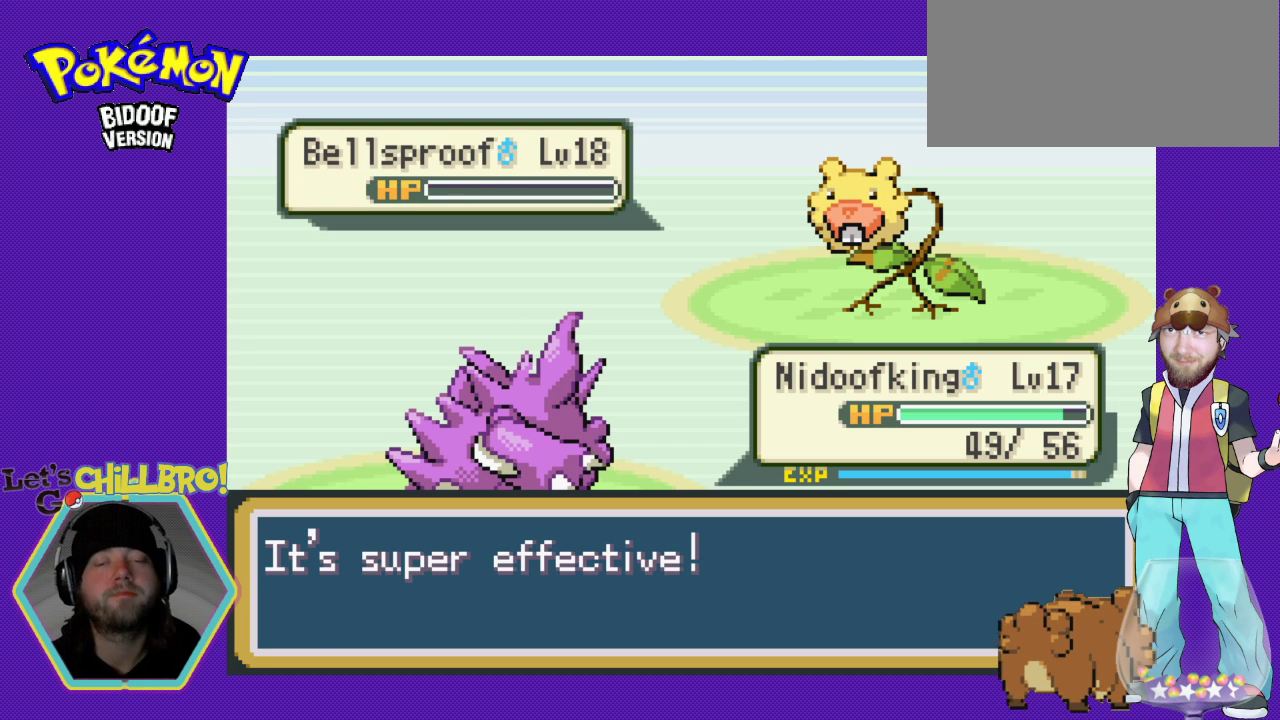
{"buttons": ["B"], "events": [[267, "B", "down"], [400, "B", "up"], [500, "B", "down"]]}
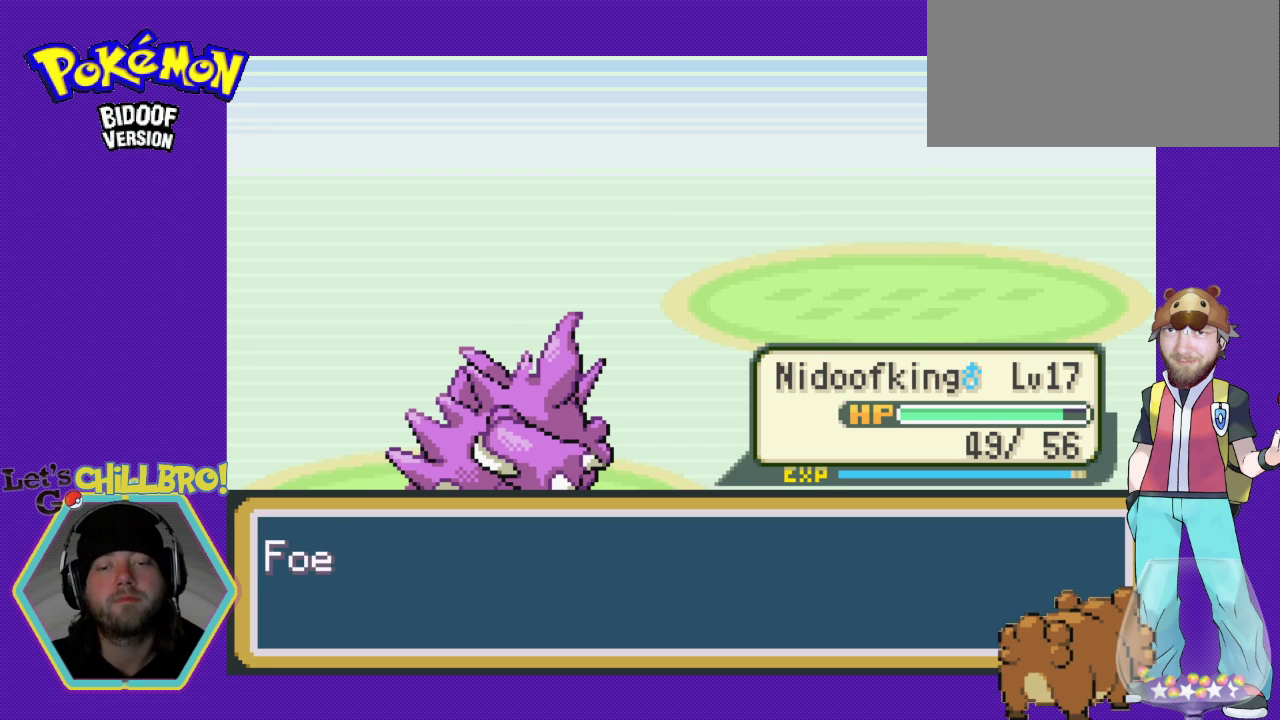
{"buttons": ["B"], "events": [[133, "B", "up"], [267, "B", "down"], [367, "B", "up"], [433, "B", "down"]]}
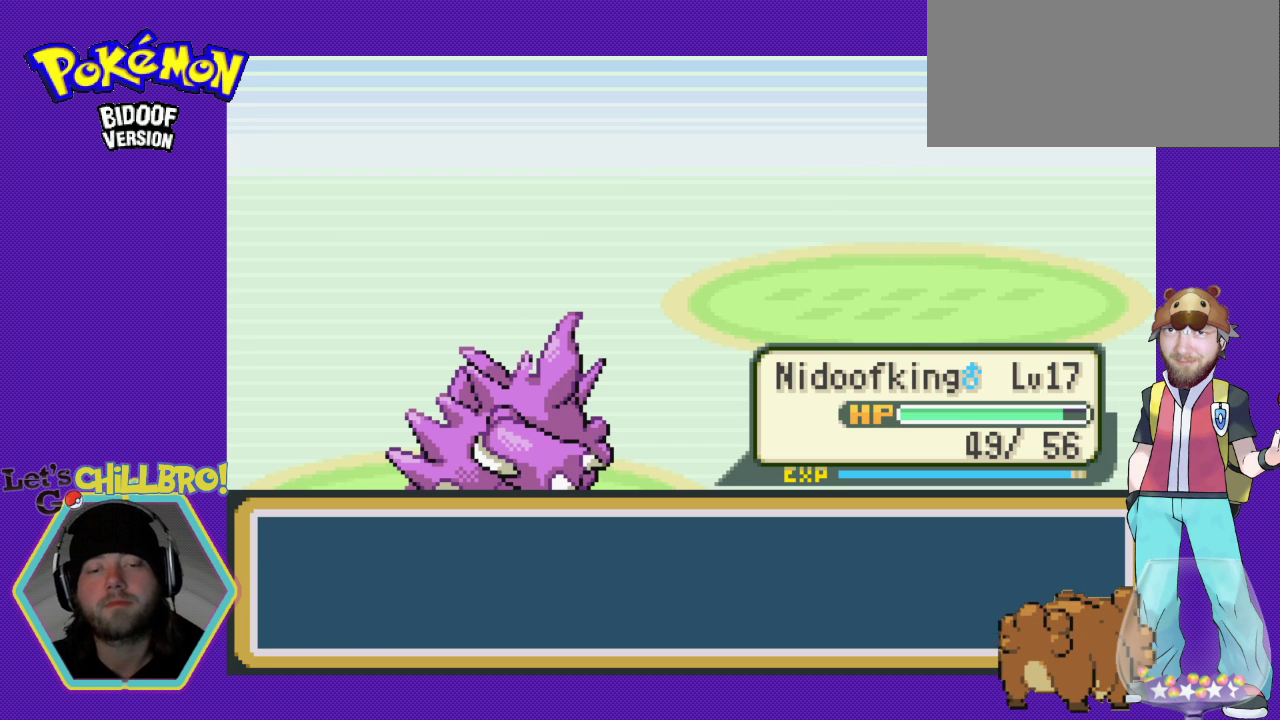
{"buttons": ["B"], "events": [[33, "B", "up"], [167, "B", "down"], [233, "B", "up"], [467, "B", "down"]]}
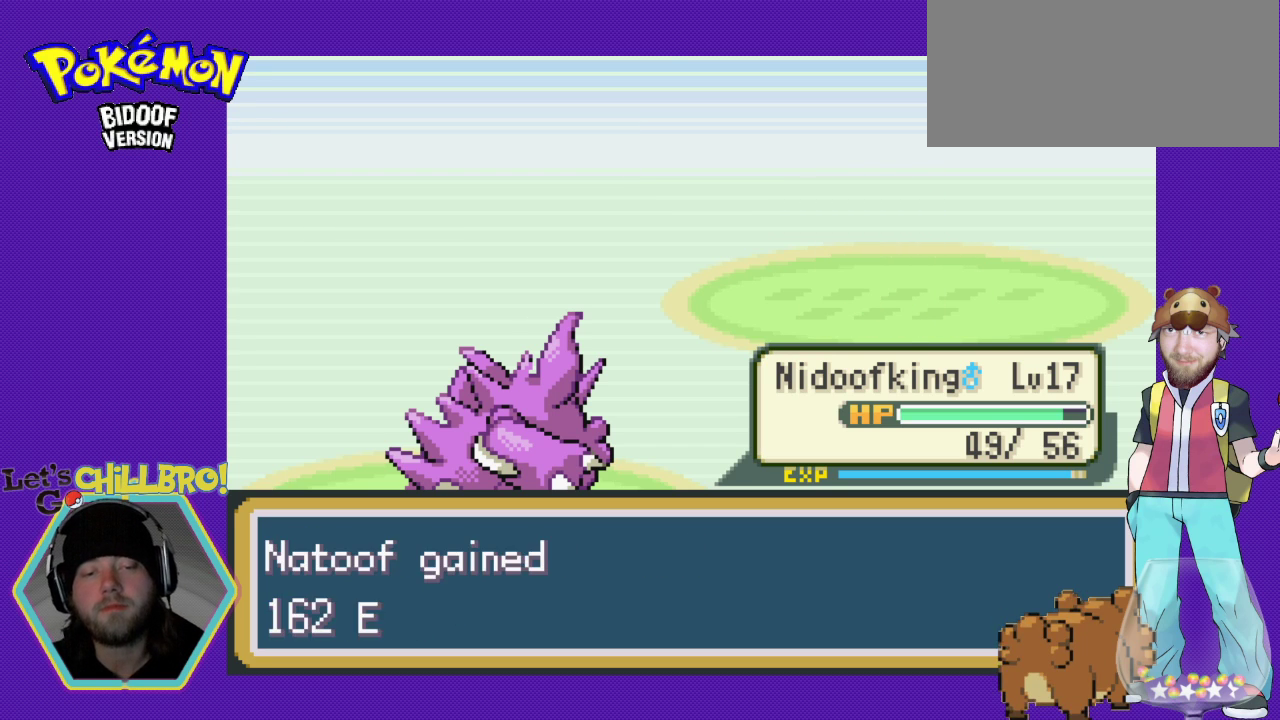
{"buttons": ["B"], "events": [[67, "B", "up"], [133, "B", "down"], [233, "B", "up"], [333, "B", "down"], [400, "B", "up"], [500, "B", "down"]]}
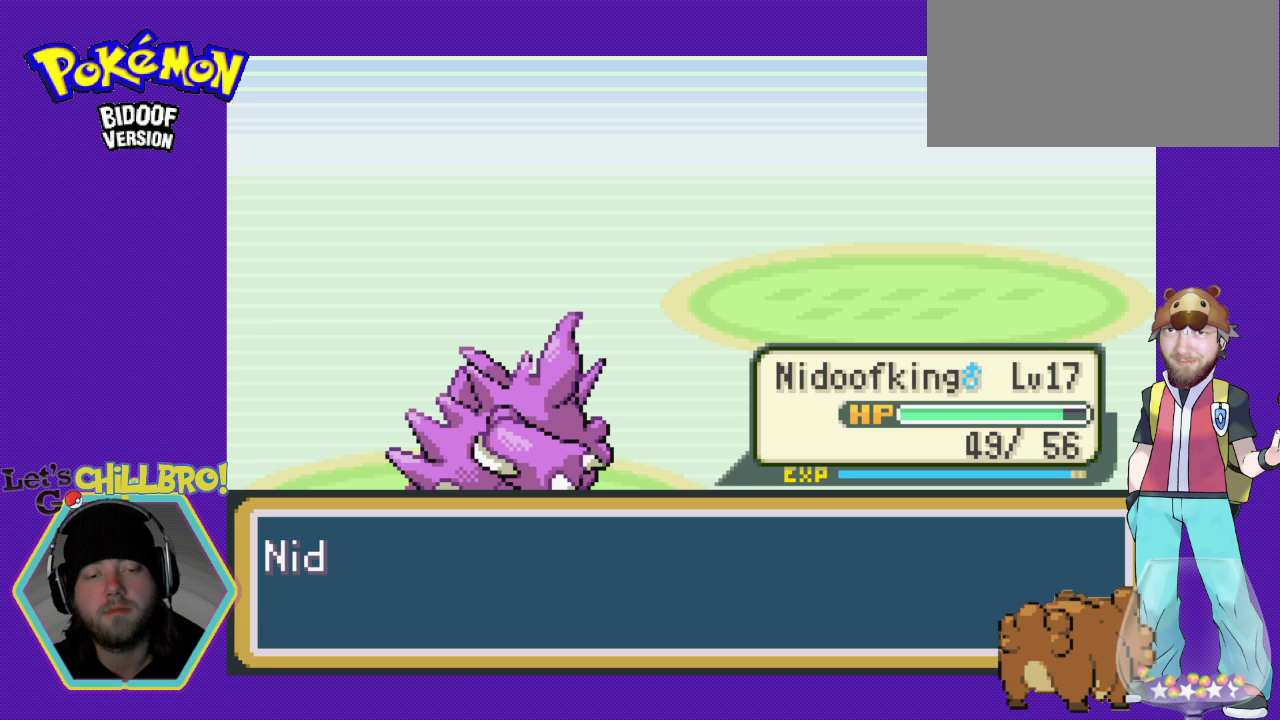
{"buttons": [], "events": [[100, "B", "up"], [167, "B", "down"], [267, "B", "up"]]}
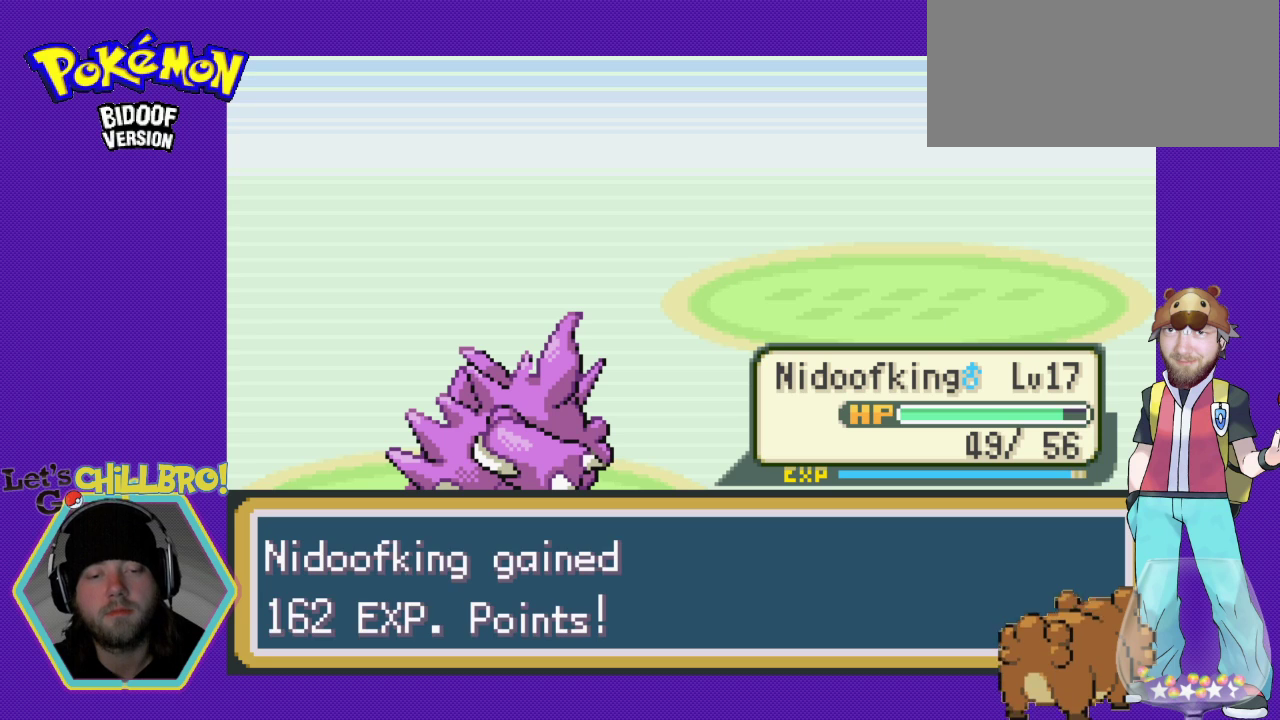
{"buttons": [], "events": [[33, "B", "down"], [200, "B", "up"], [300, "B", "down"], [367, "B", "up"]]}
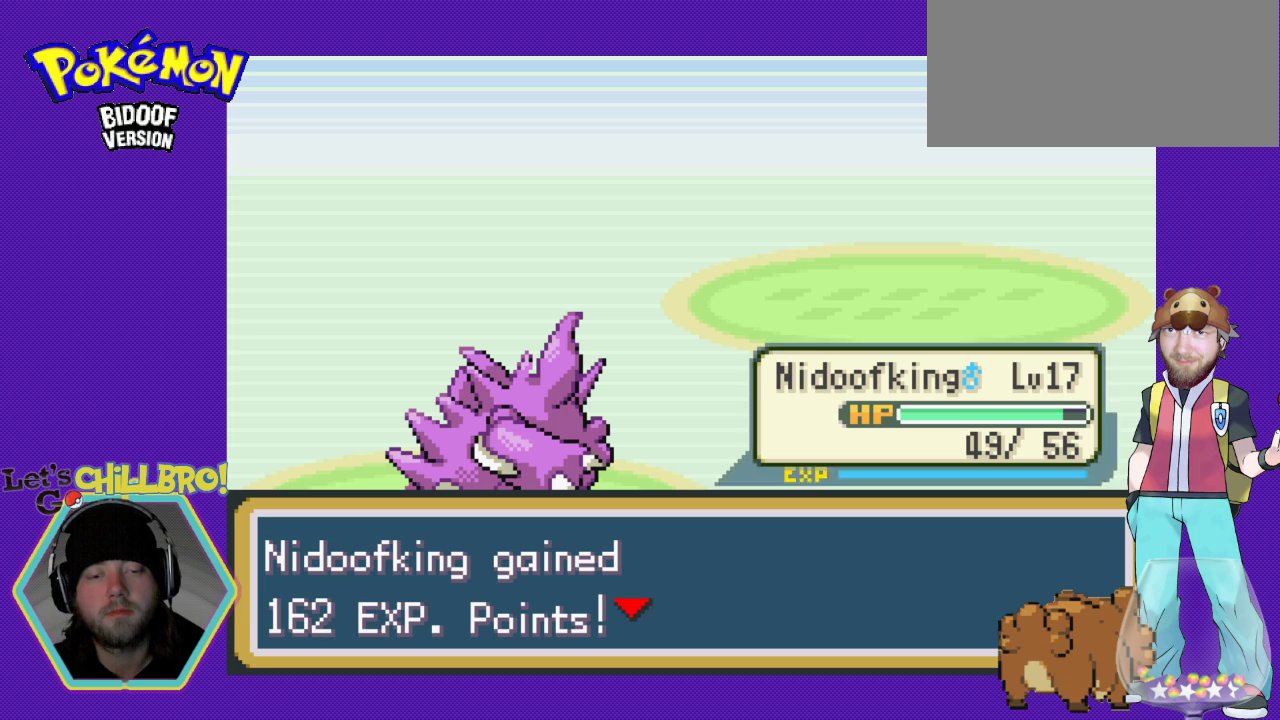
{"buttons": [], "events": []}
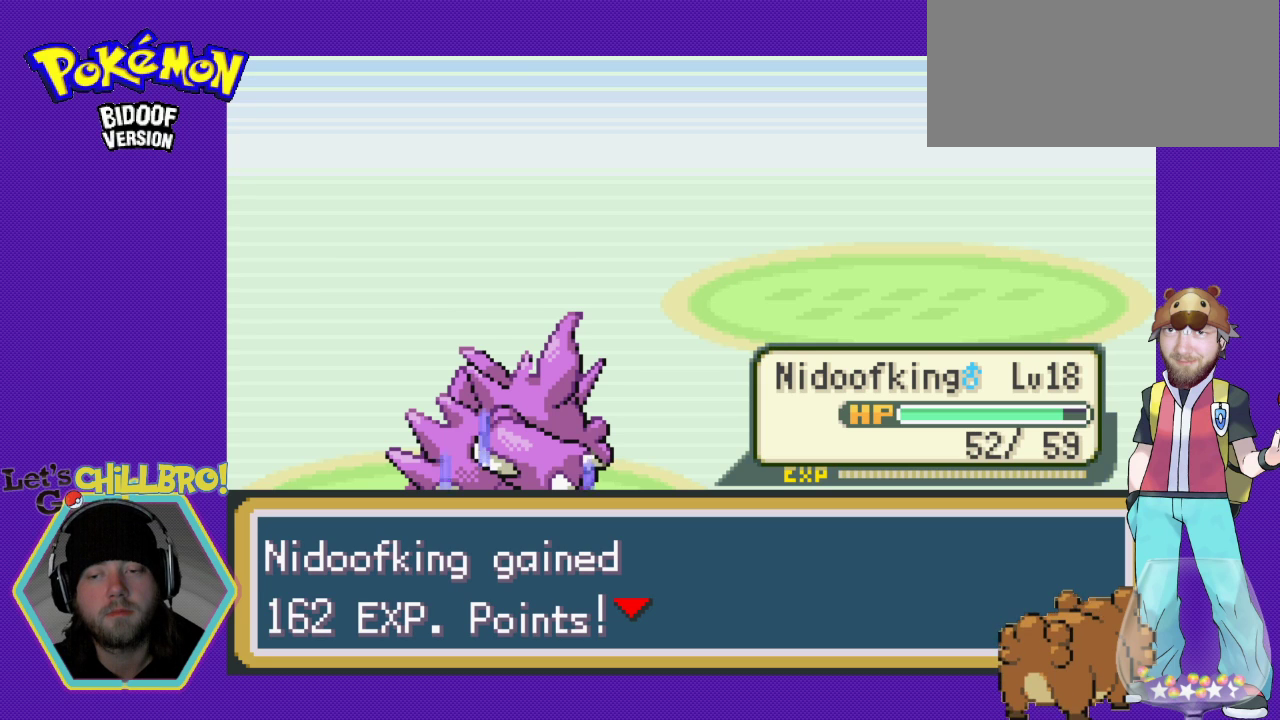
{"buttons": [], "events": [[67, "B", "down"], [167, "B", "up"], [300, "B", "down"], [400, "B", "up"]]}
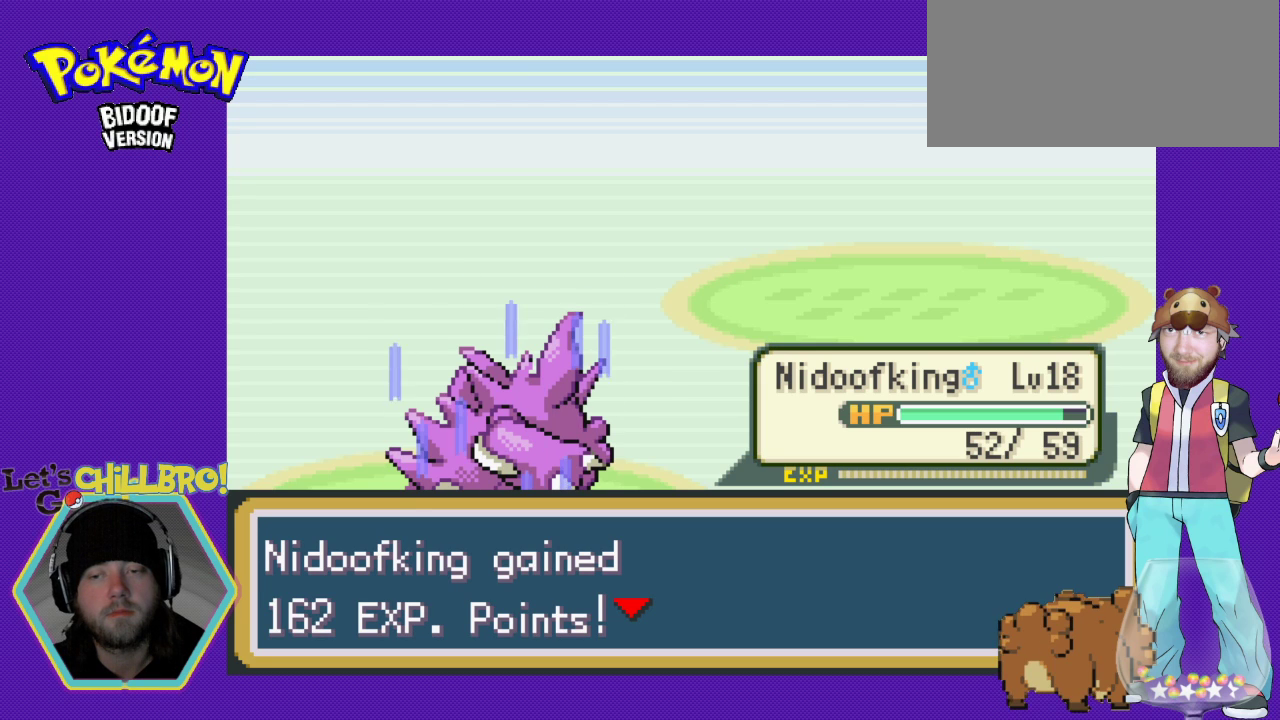
{"buttons": [], "events": [[167, "B", "down"], [267, "B", "up"], [333, "B", "down"], [433, "B", "up"]]}
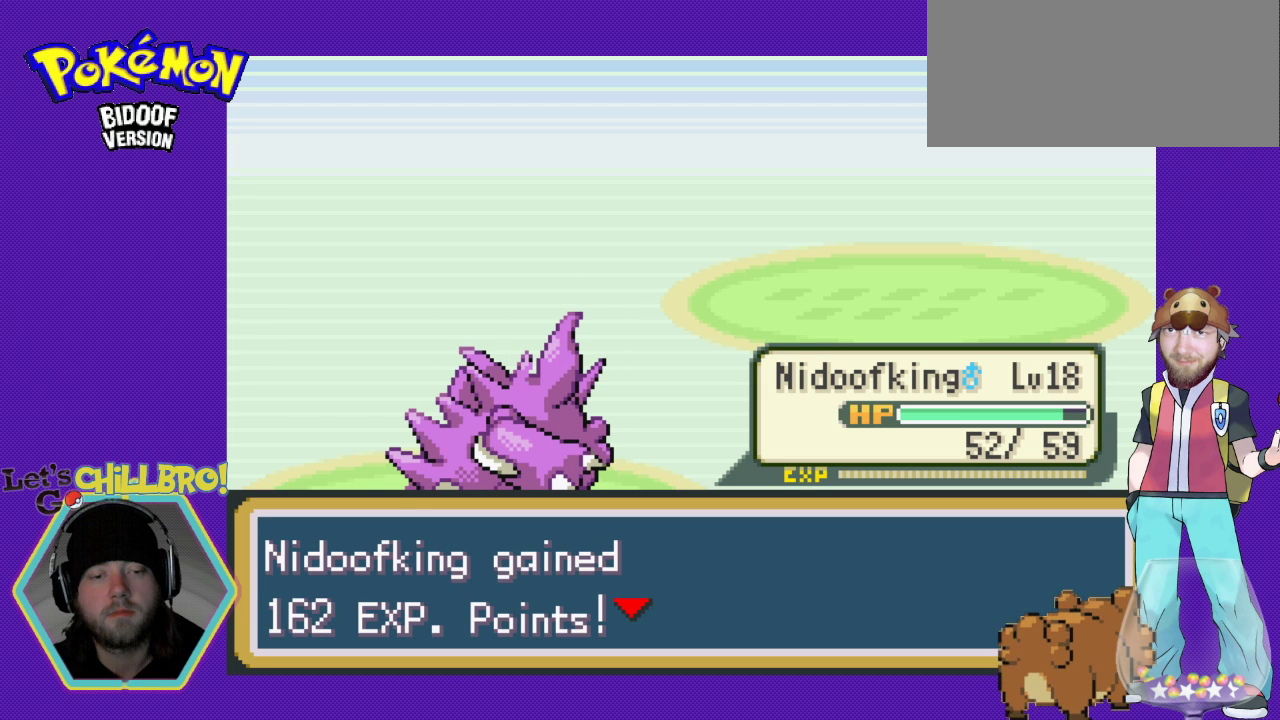
{"buttons": ["B"], "events": [[33, "B", "down"], [167, "B", "up"], [233, "B", "down"], [367, "B", "up"], [433, "B", "down"]]}
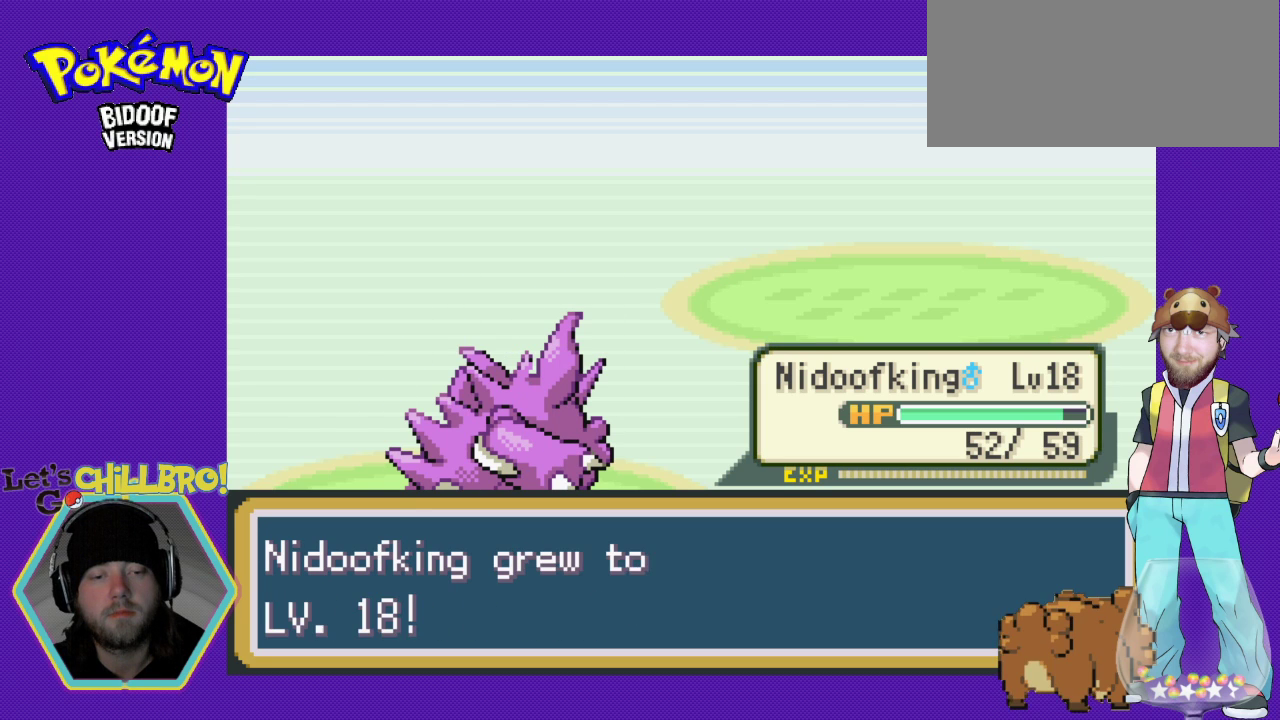
{"buttons": [], "events": [[67, "B", "up"], [133, "B", "down"], [233, "B", "up"], [333, "B", "down"], [400, "B", "up"]]}